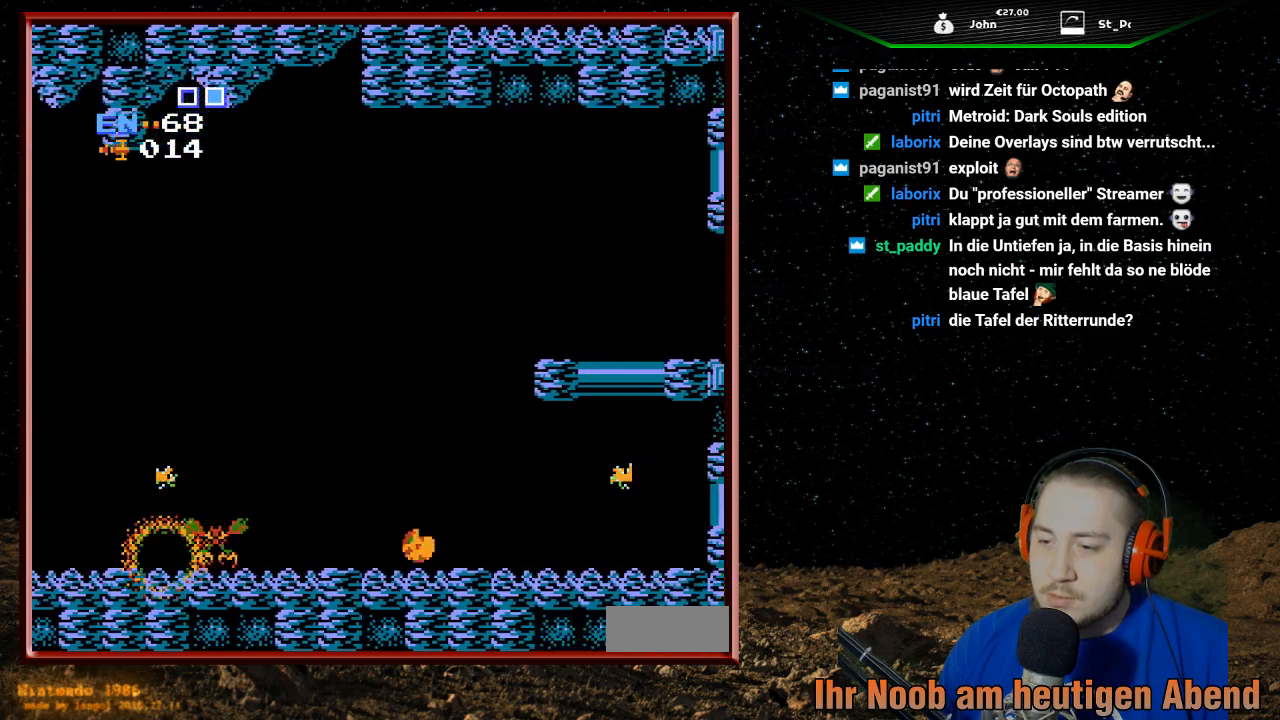
Gameplay with a controller (Nintendo layout); each line is a JSON object with the inputs held at the frame after it. "events" lists button and stick changes between this image and that frame as [ms after this image, input, new state], when the widget could be followed in between. Not read: L3 R3.
{"buttons": ["DPAD_LEFT"], "events": [[333, "B", "down"], [400, "DPAD_RIGHT", "up"], [433, "B", "up"], [467, "DPAD_LEFT", "down"]]}
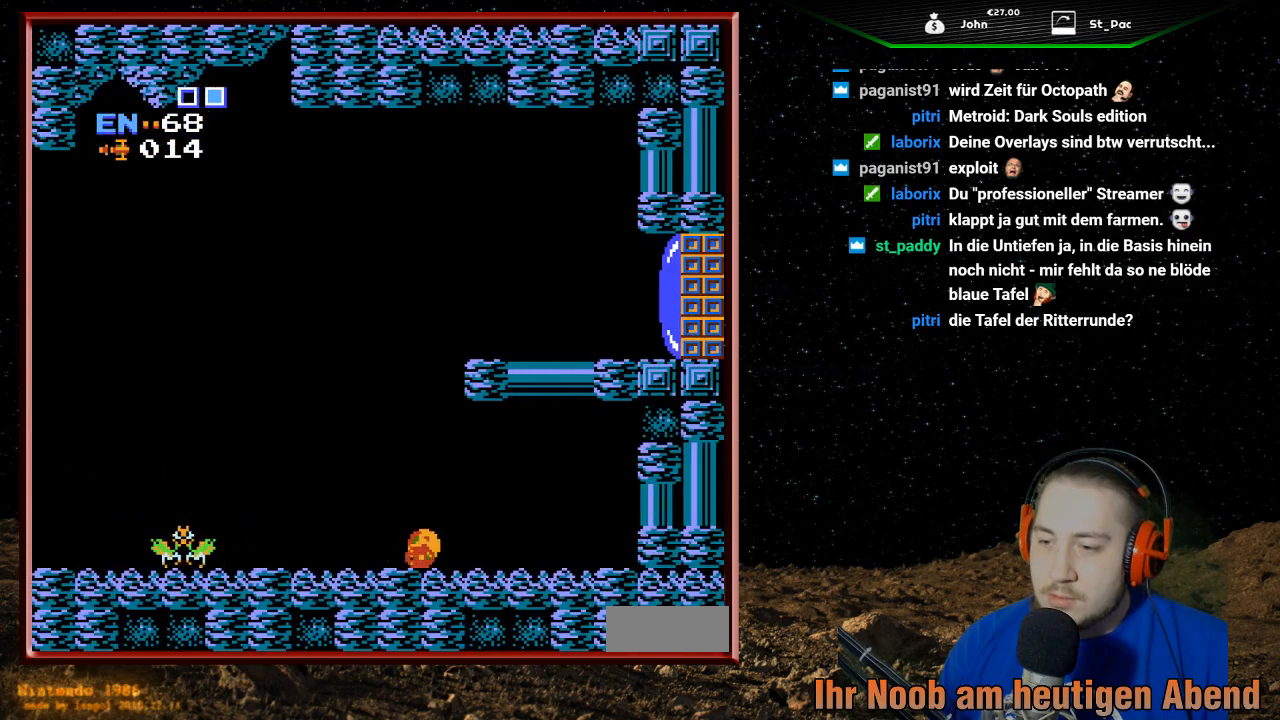
{"buttons": ["DPAD_RIGHT"], "events": [[333, "DPAD_LEFT", "up"], [400, "B", "down"], [400, "DPAD_RIGHT", "down"], [467, "B", "up"]]}
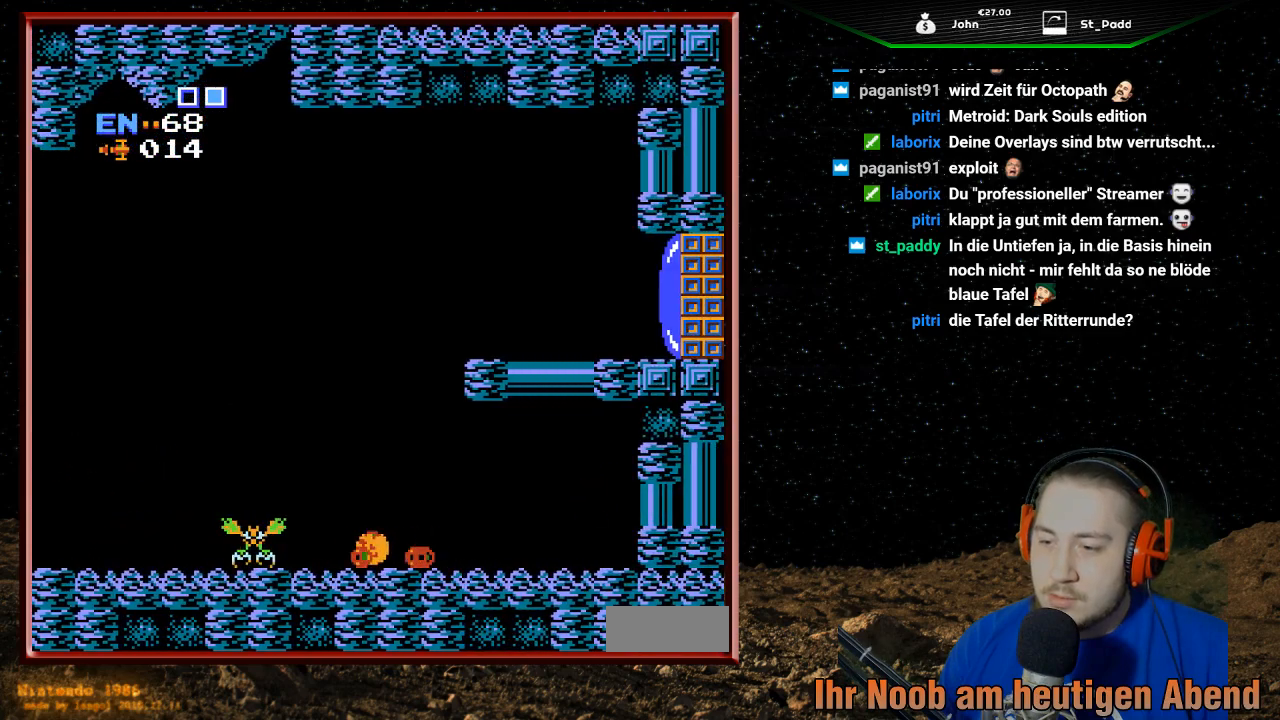
{"buttons": ["DPAD_RIGHT"], "events": [[133, "B", "down"], [233, "B", "up"], [333, "B", "down"], [433, "B", "up"]]}
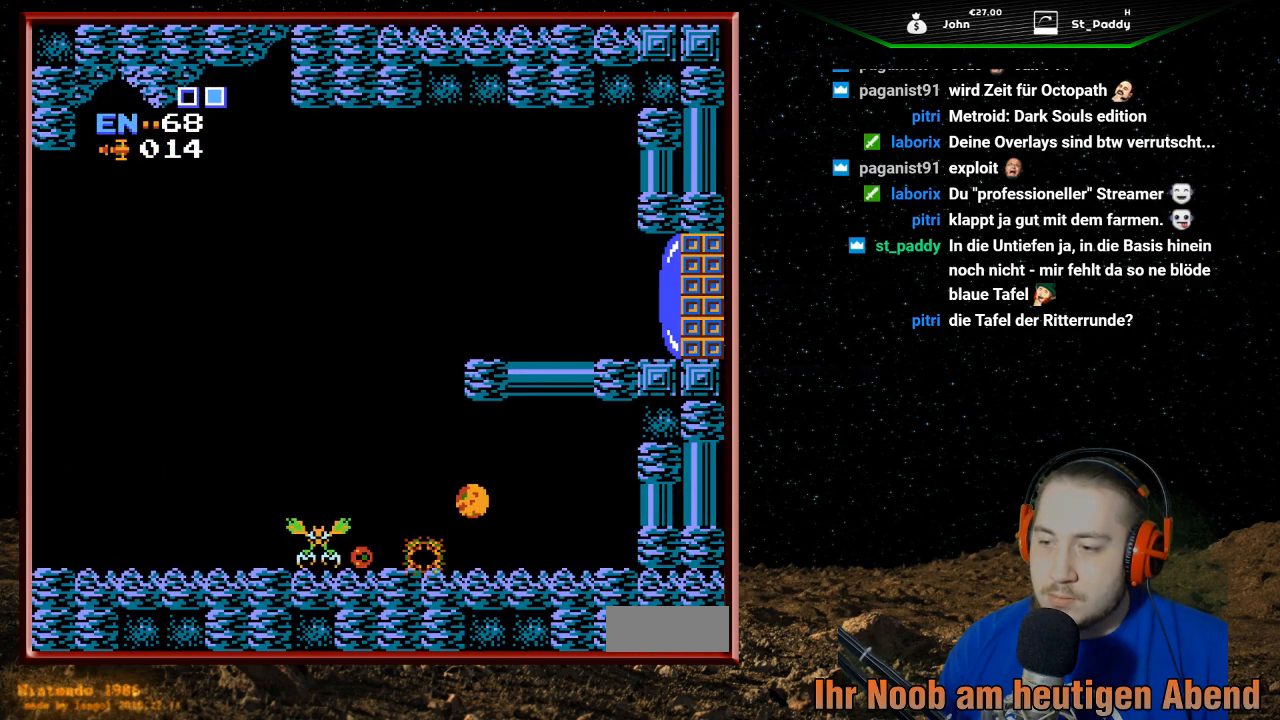
{"buttons": [], "events": [[467, "DPAD_RIGHT", "up"]]}
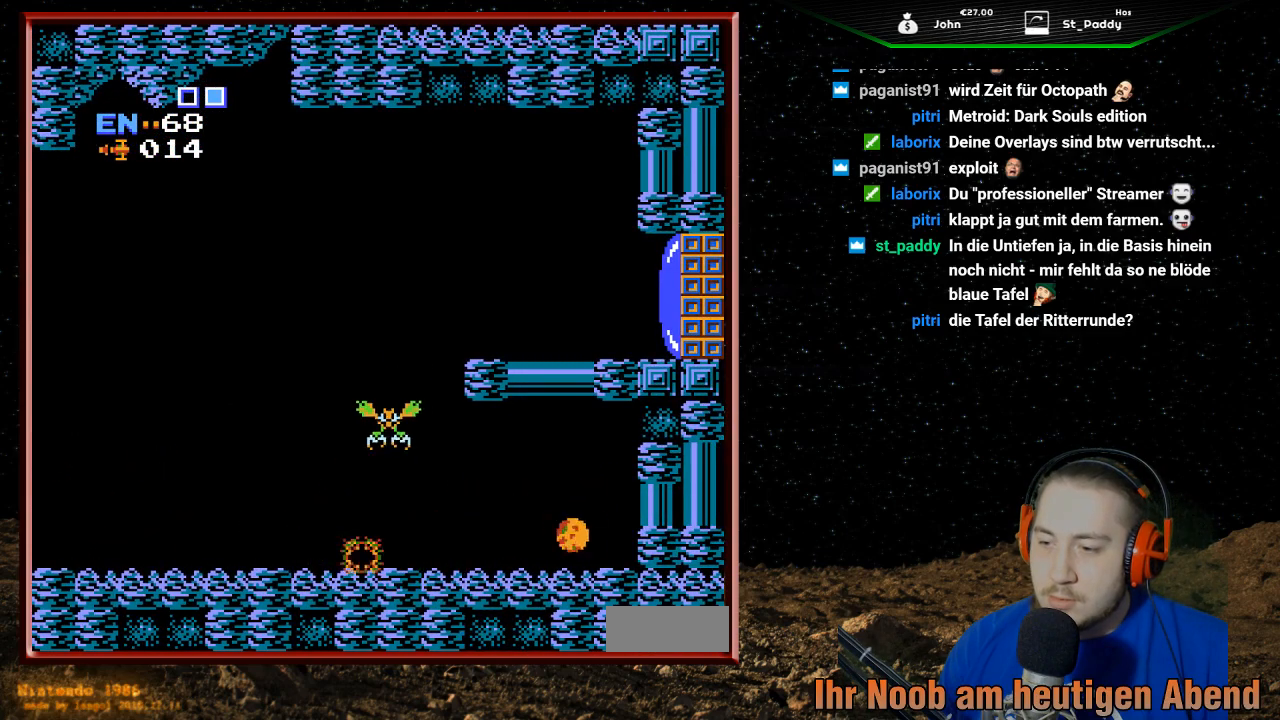
{"buttons": ["DPAD_LEFT"], "events": [[200, "DPAD_LEFT", "down"]]}
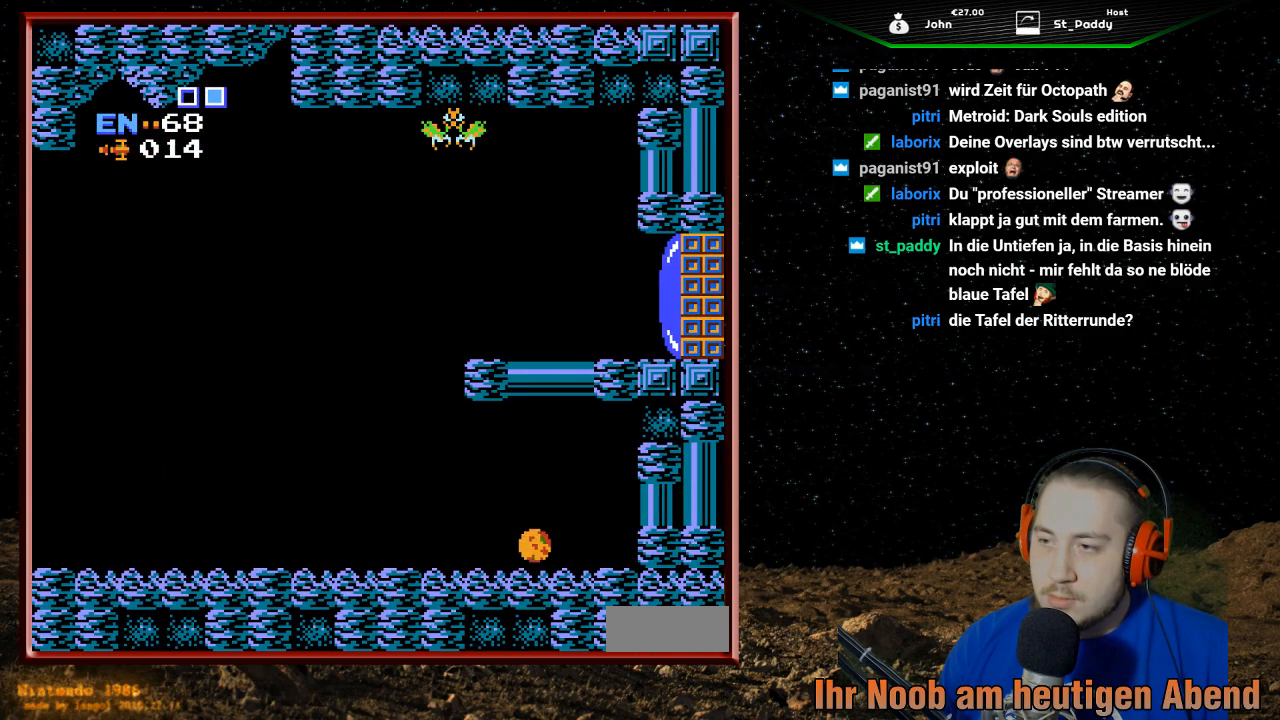
{"buttons": ["DPAD_LEFT"], "events": [[133, "DPAD_LEFT", "up"], [233, "DPAD_UP", "down"], [300, "DPAD_LEFT", "down"], [333, "DPAD_UP", "up"]]}
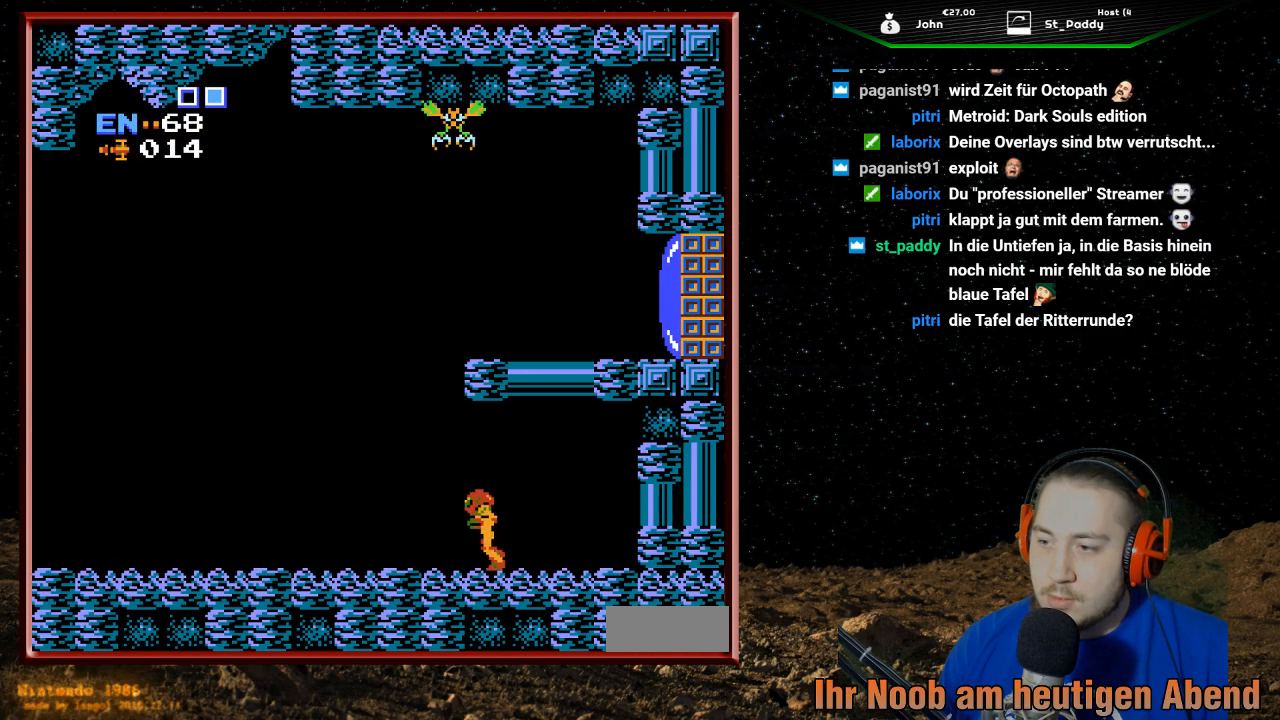
{"buttons": ["DPAD_UP"], "events": [[233, "DPAD_UP", "down"], [300, "DPAD_LEFT", "up"], [400, "B", "down"], [467, "B", "up"]]}
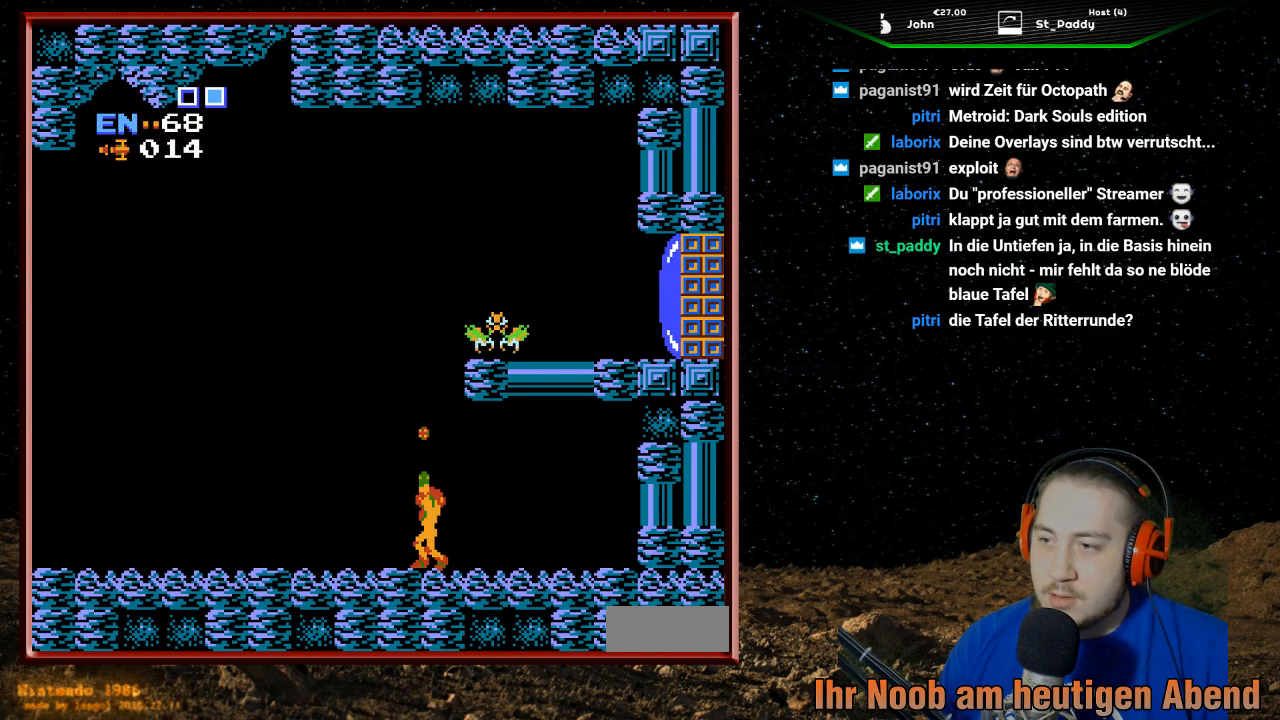
{"buttons": ["B", "DPAD_UP"], "events": [[33, "B", "down"], [133, "B", "up"], [233, "B", "down"], [300, "B", "up"], [400, "B", "down"]]}
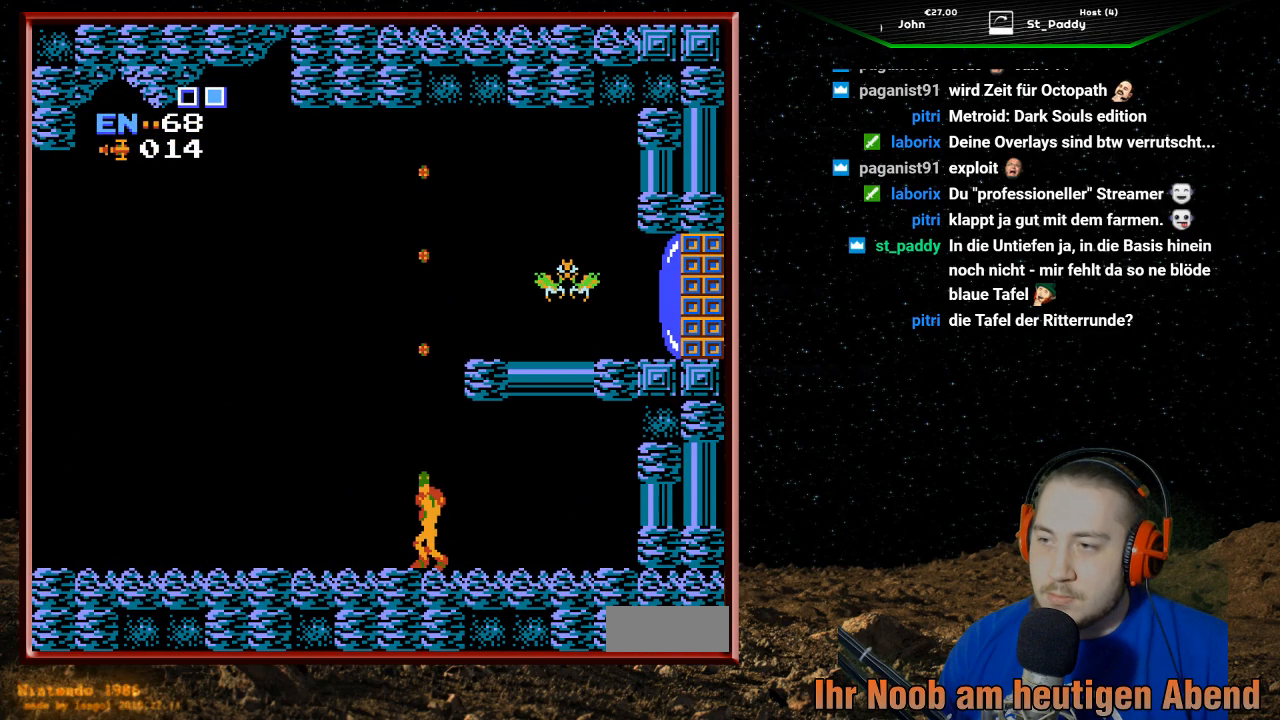
{"buttons": [], "events": [[33, "B", "up"], [67, "B", "down"], [200, "B", "up"], [200, "DPAD_UP", "up"]]}
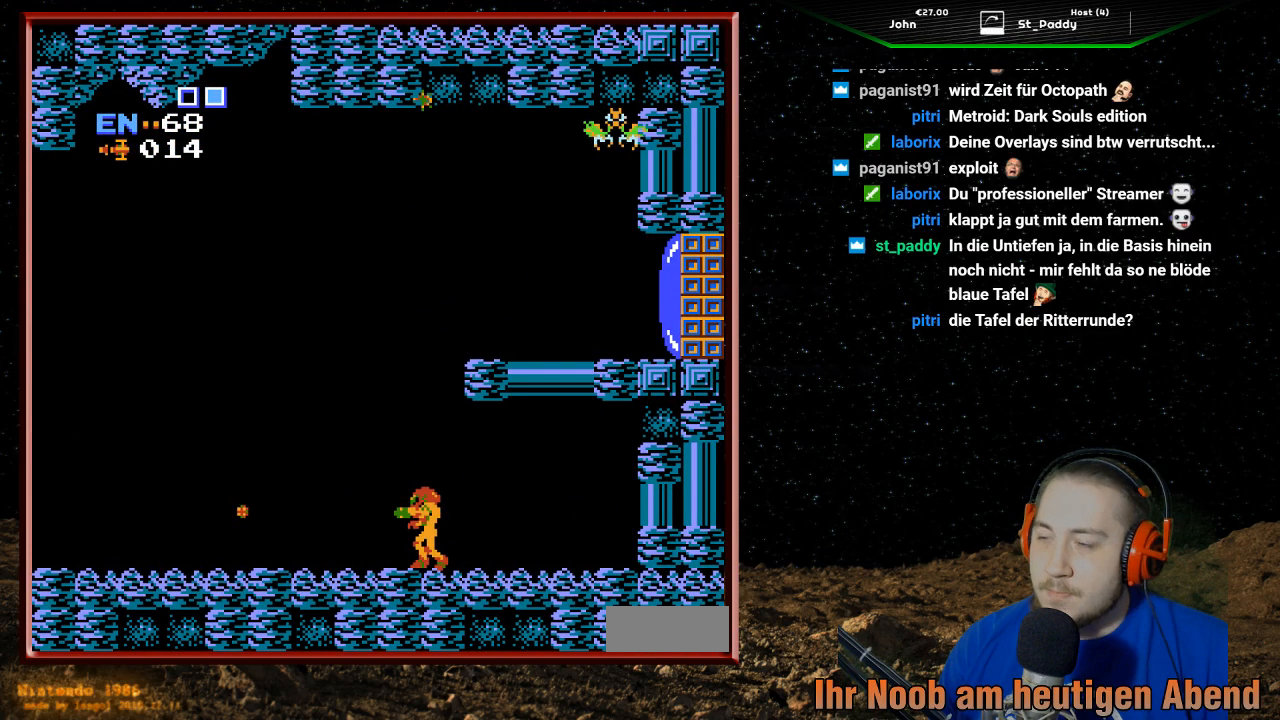
{"buttons": [], "events": []}
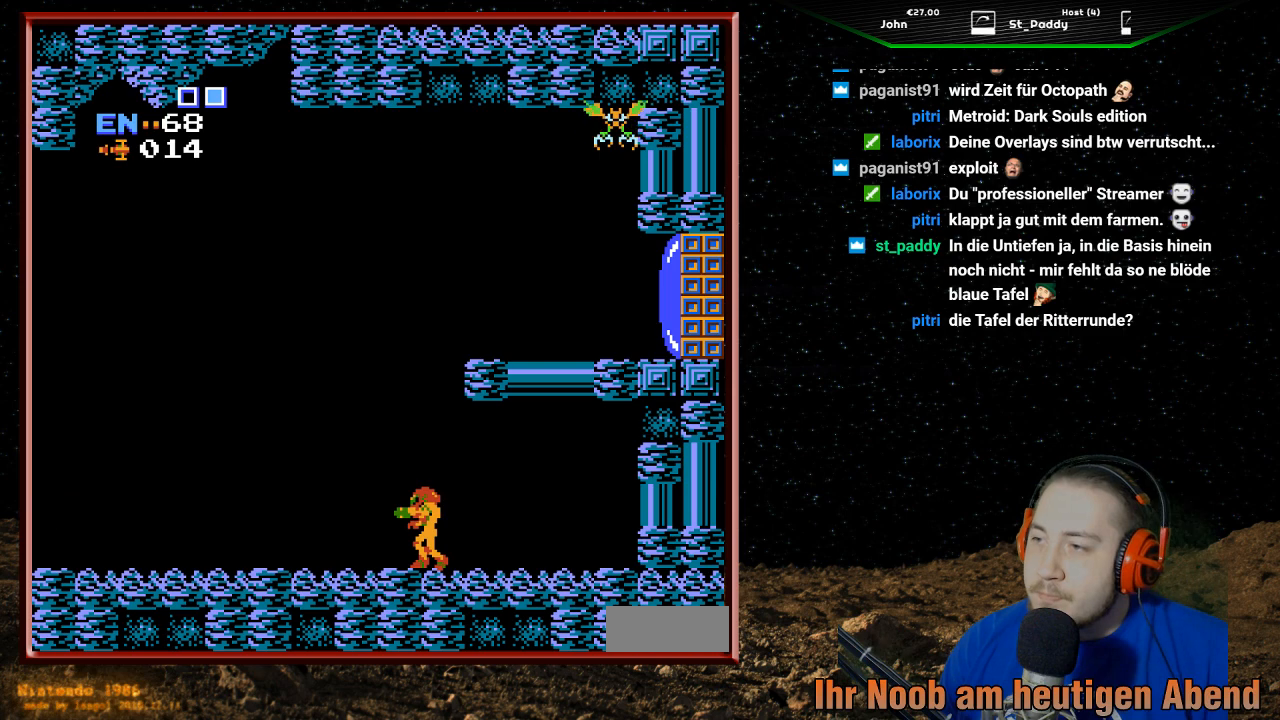
{"buttons": [], "events": []}
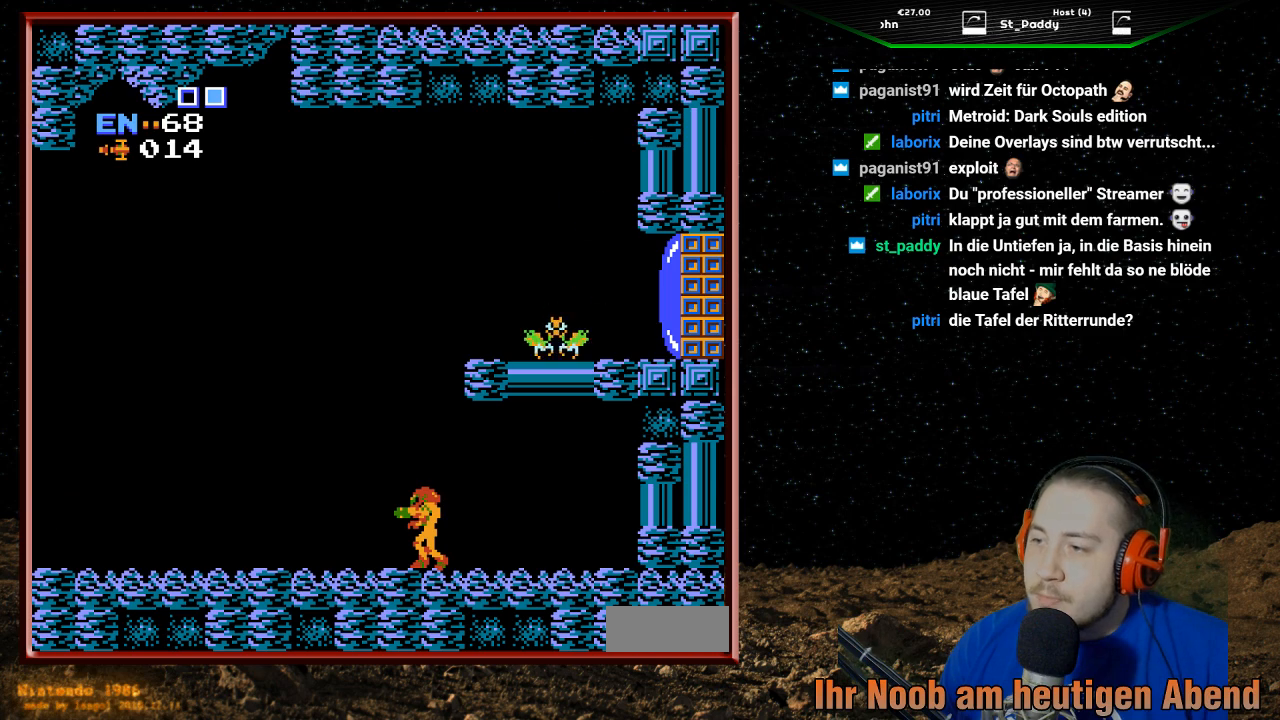
{"buttons": ["DPAD_UP"], "events": [[333, "DPAD_UP", "down"], [400, "B", "down"], [467, "B", "up"]]}
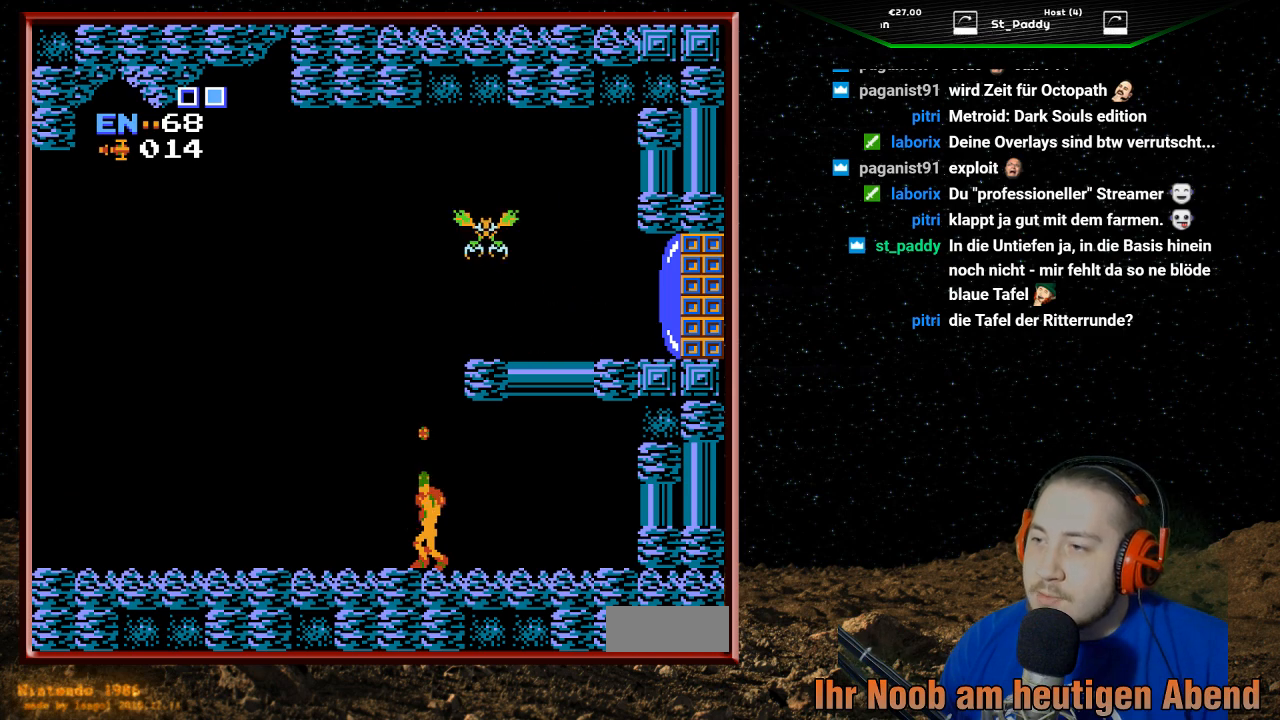
{"buttons": ["B", "DPAD_UP"], "events": [[33, "B", "down"], [167, "B", "up"], [233, "B", "down"], [333, "B", "up"], [400, "B", "down"]]}
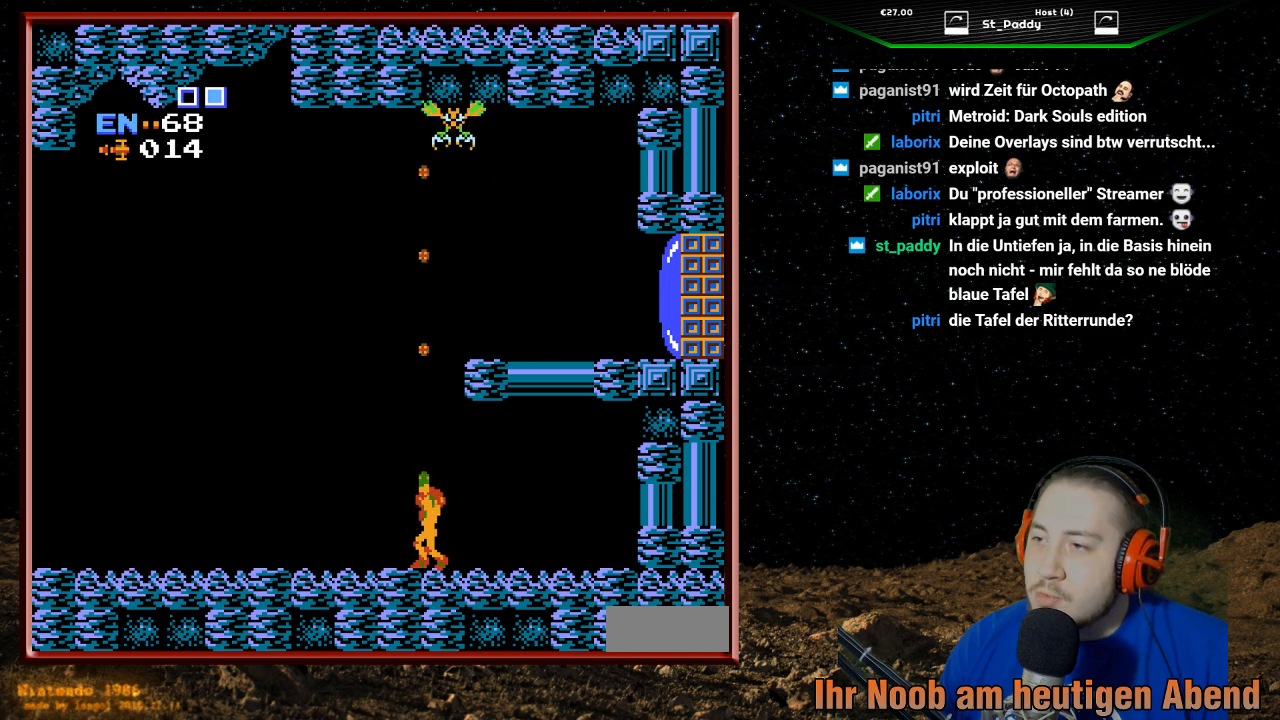
{"buttons": ["B", "DPAD_UP"], "events": [[33, "B", "up"], [100, "B", "down"], [233, "B", "up"], [500, "B", "down"]]}
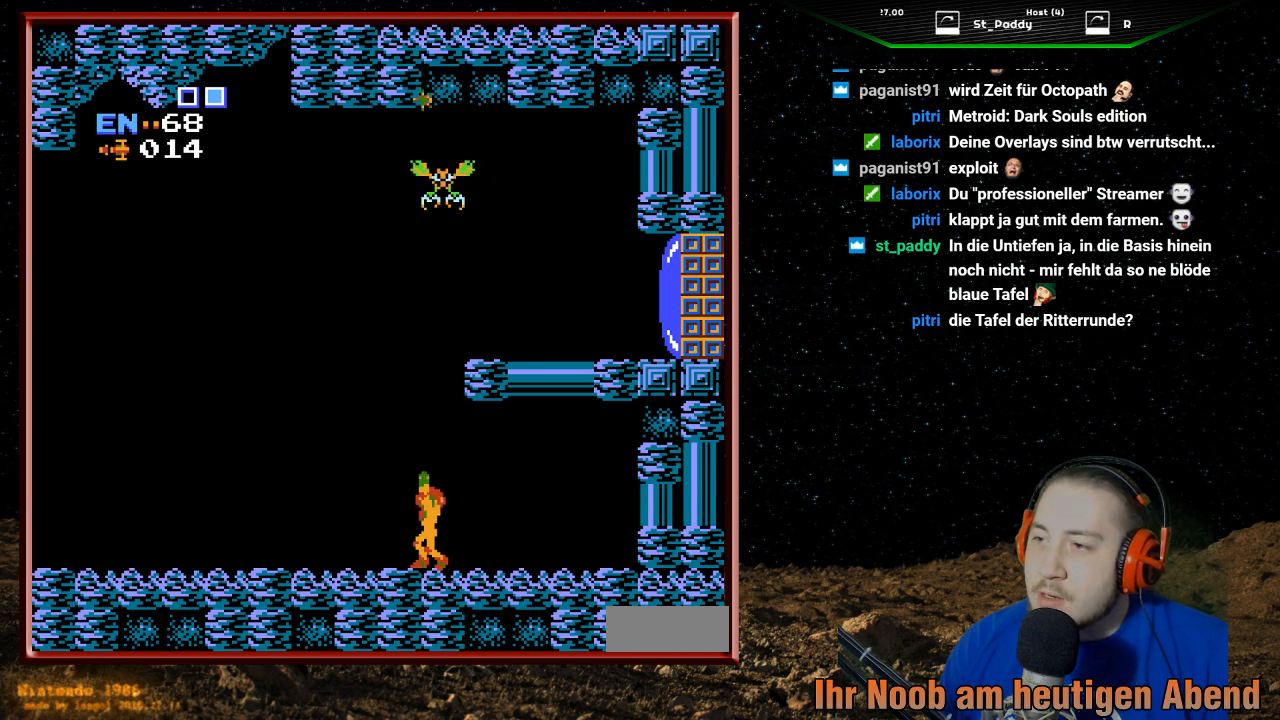
{"buttons": ["DPAD_UP"], "events": [[133, "B", "up"], [200, "B", "down"], [333, "B", "up"], [367, "B", "down"], [467, "B", "up"]]}
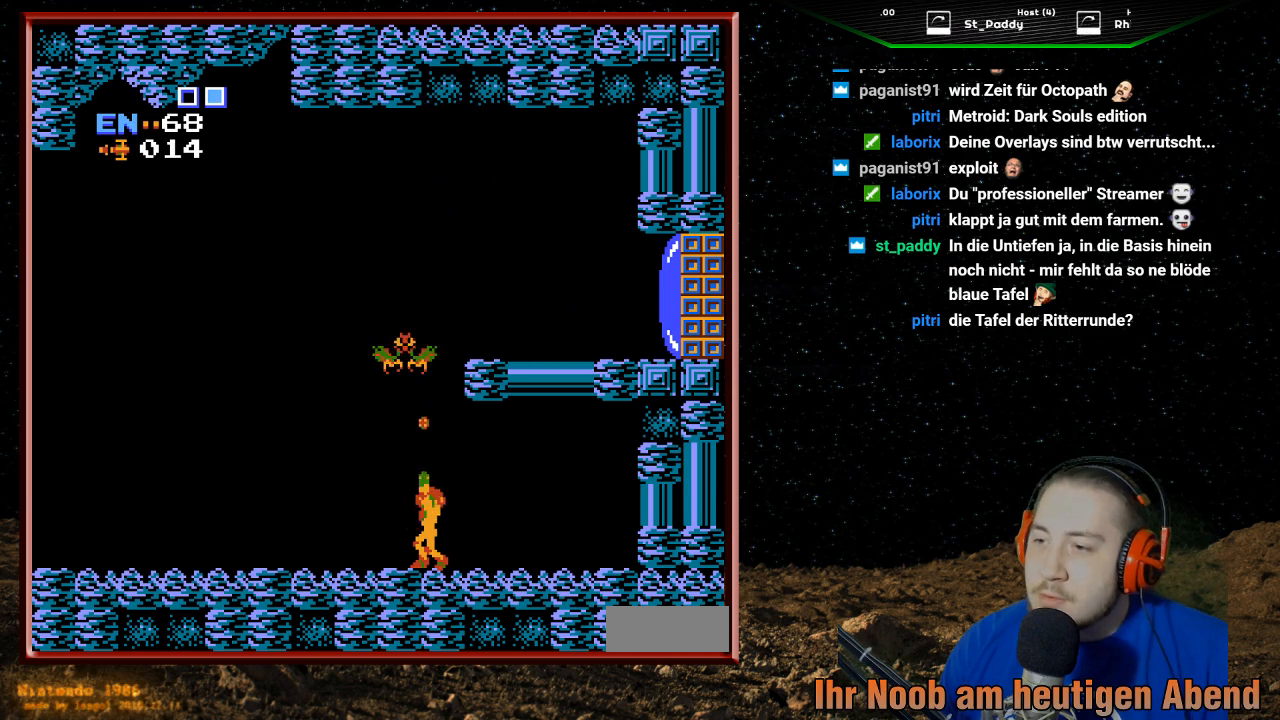
{"buttons": ["B", "DPAD_LEFT"], "events": [[33, "B", "down"], [133, "B", "up"], [200, "B", "down"], [300, "B", "up"], [367, "DPAD_UP", "up"], [433, "DPAD_LEFT", "down"], [500, "B", "down"]]}
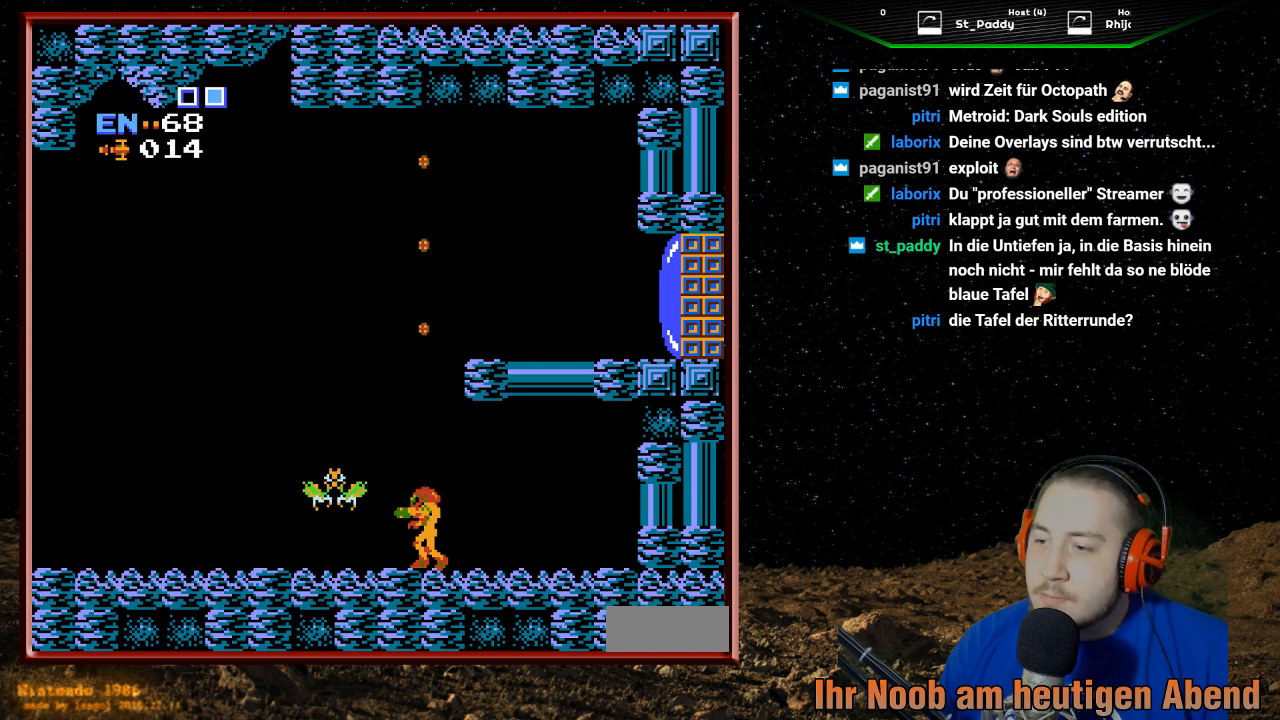
{"buttons": ["DPAD_LEFT"], "events": [[133, "B", "up"], [200, "B", "down"], [300, "B", "up"], [367, "B", "down"], [500, "B", "up"]]}
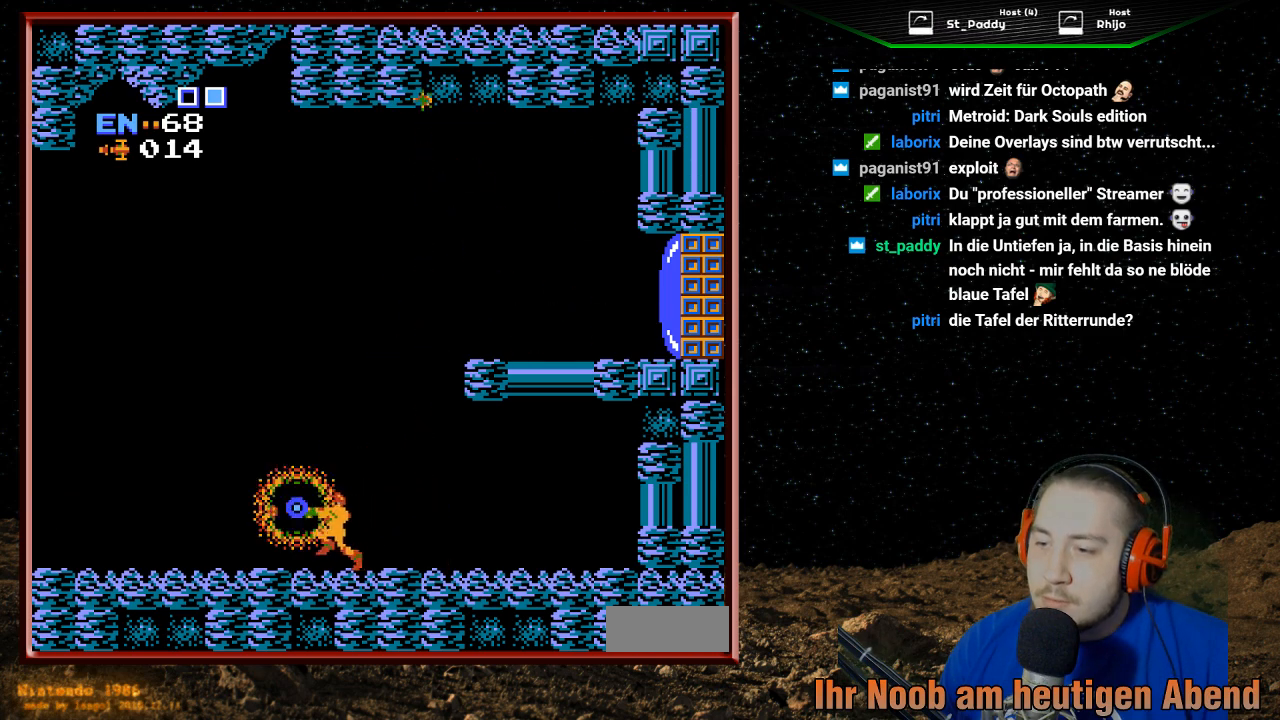
{"buttons": ["DPAD_LEFT"], "events": [[33, "B", "down"], [133, "B", "up"]]}
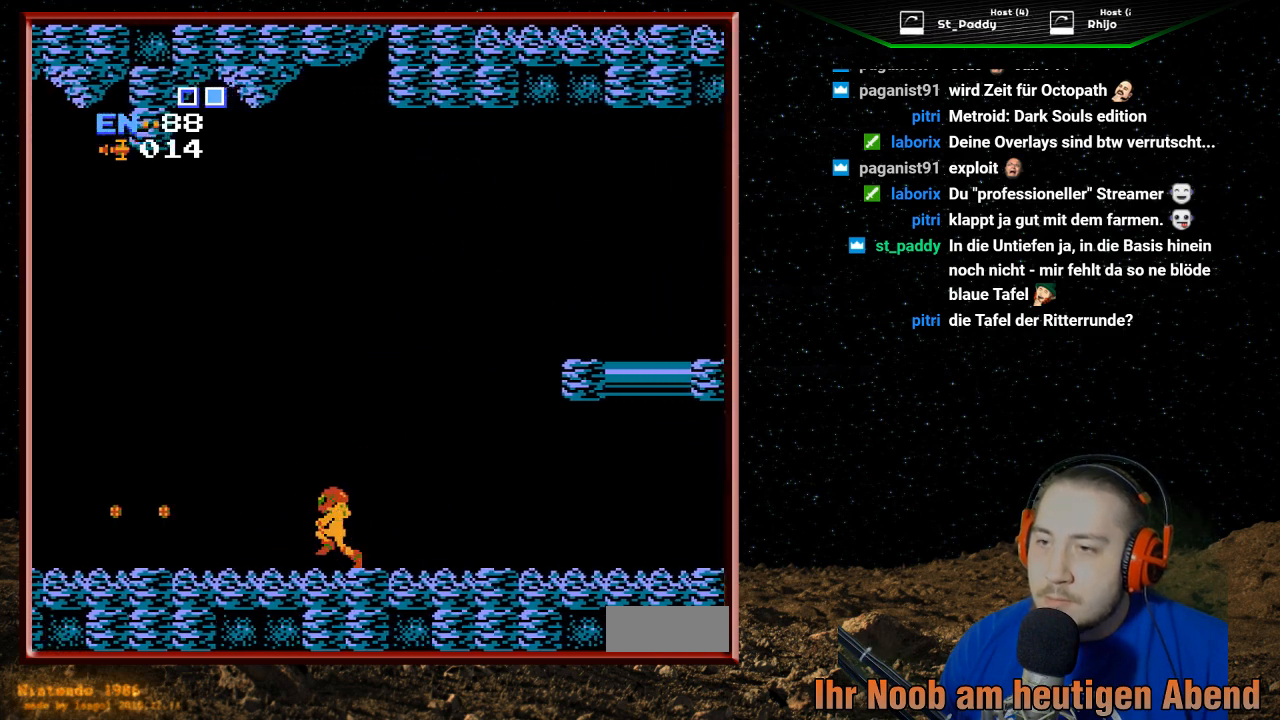
{"buttons": [], "events": [[200, "DPAD_LEFT", "up"], [333, "DPAD_DOWN", "down"], [467, "DPAD_DOWN", "up"]]}
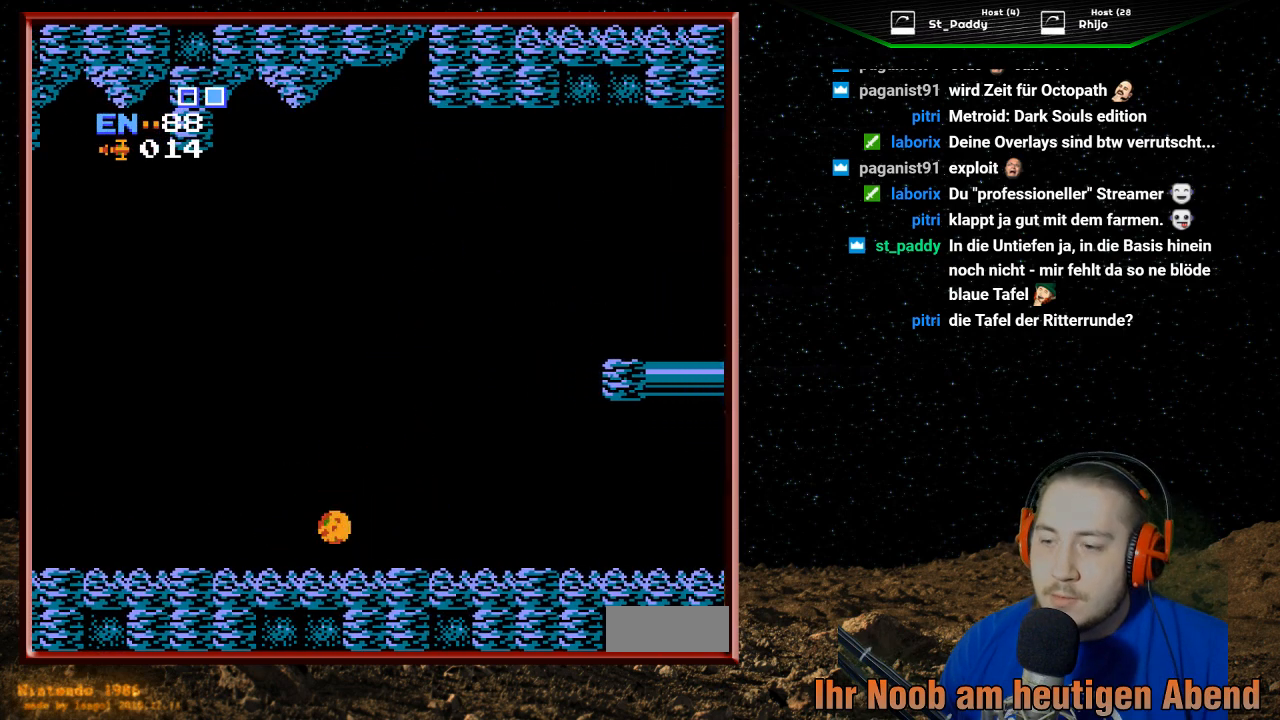
{"buttons": ["DPAD_LEFT"], "events": [[67, "DPAD_LEFT", "down"]]}
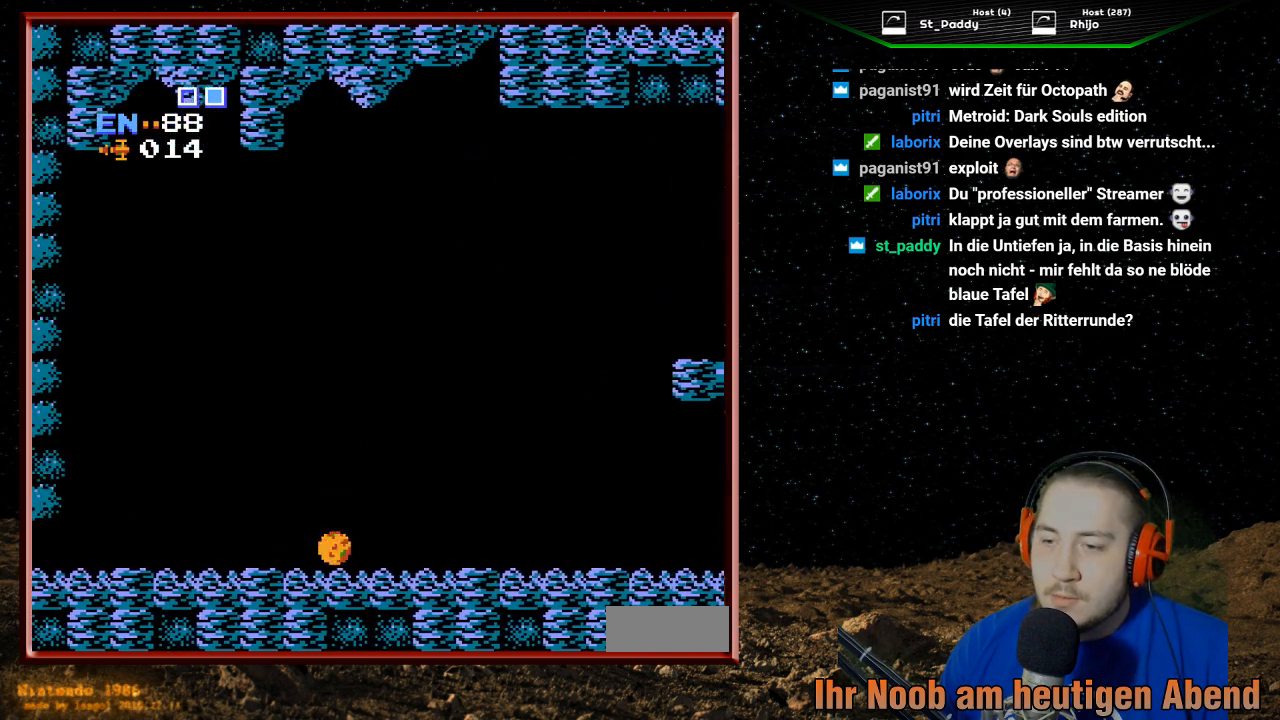
{"buttons": ["DPAD_RIGHT"], "events": [[400, "DPAD_LEFT", "up"], [500, "DPAD_RIGHT", "down"]]}
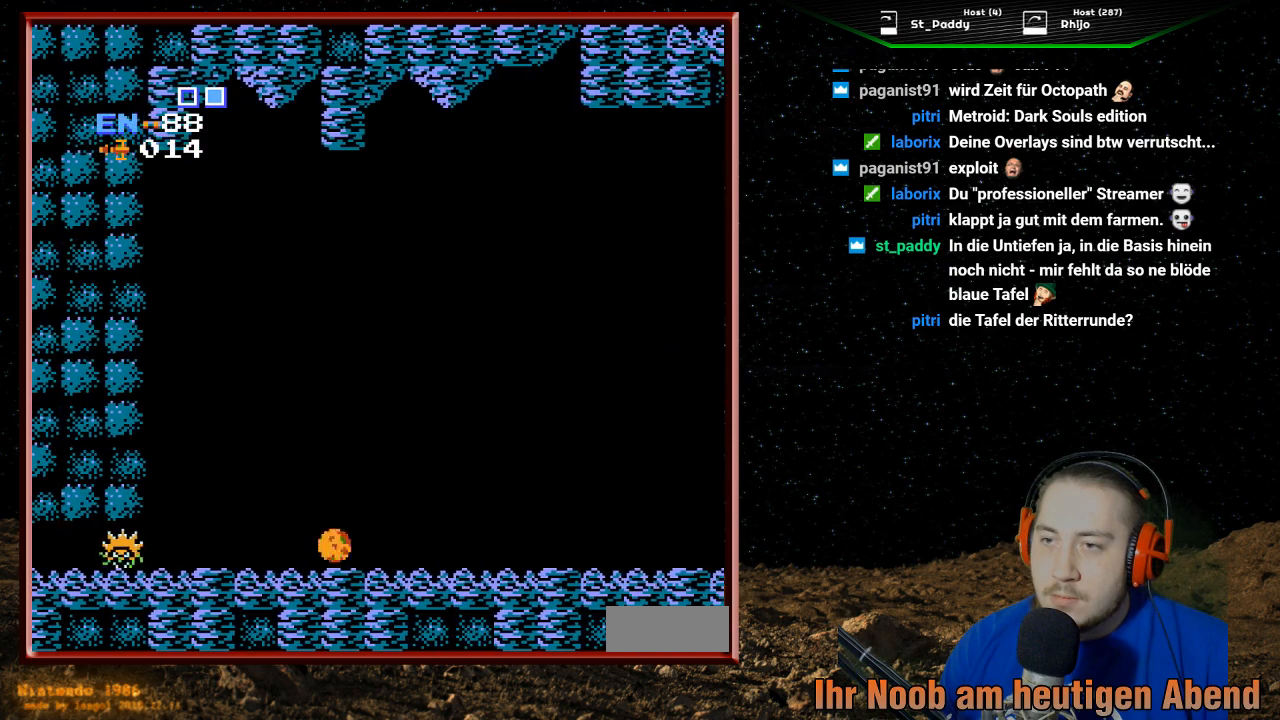
{"buttons": ["DPAD_LEFT"], "events": [[267, "DPAD_RIGHT", "up"], [333, "DPAD_LEFT", "down"]]}
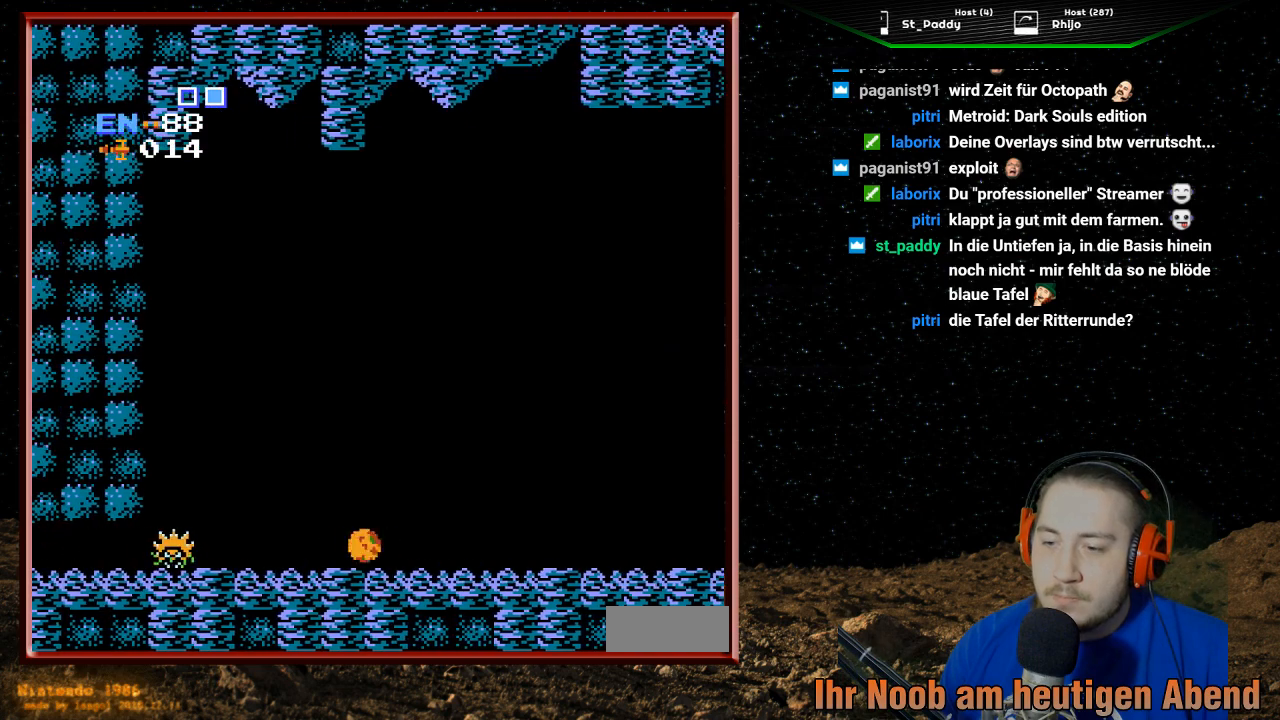
{"buttons": ["B", "DPAD_RIGHT"], "events": [[367, "DPAD_LEFT", "up"], [433, "DPAD_RIGHT", "down"], [467, "B", "down"]]}
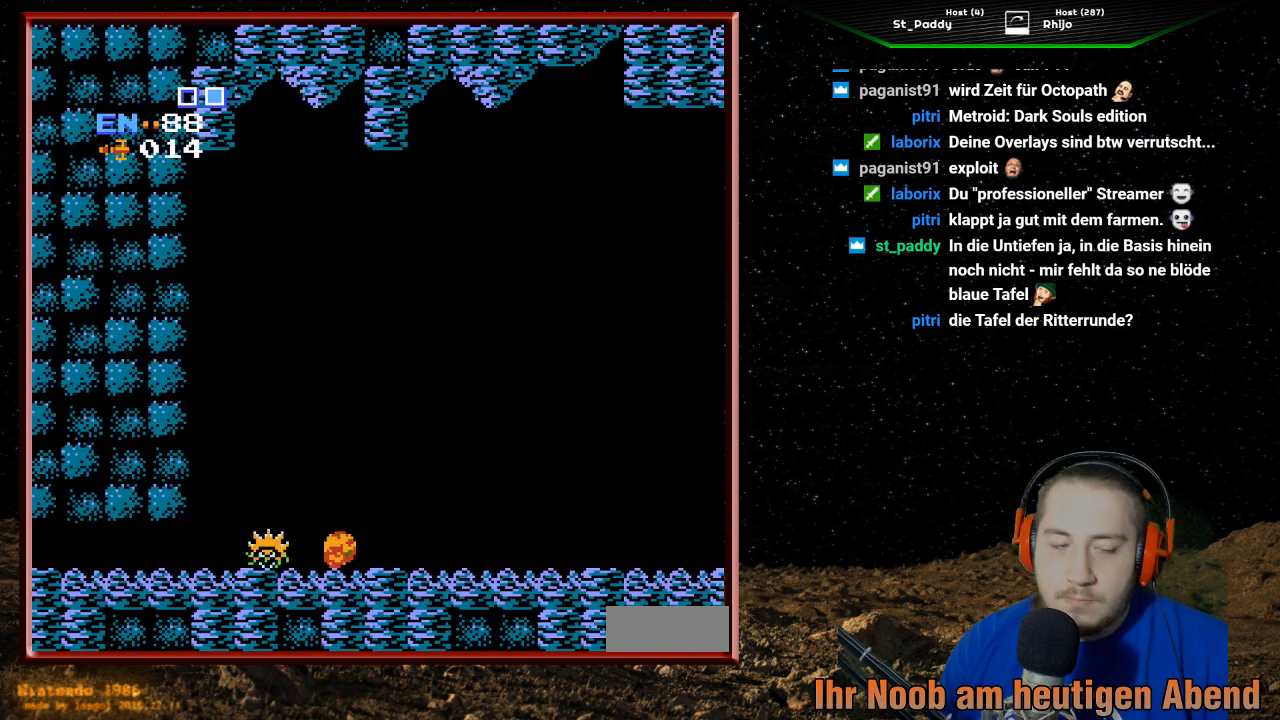
{"buttons": ["B", "DPAD_RIGHT"], "events": [[67, "B", "up"], [133, "B", "down"], [267, "B", "up"], [333, "B", "down"], [400, "B", "up"], [467, "B", "down"]]}
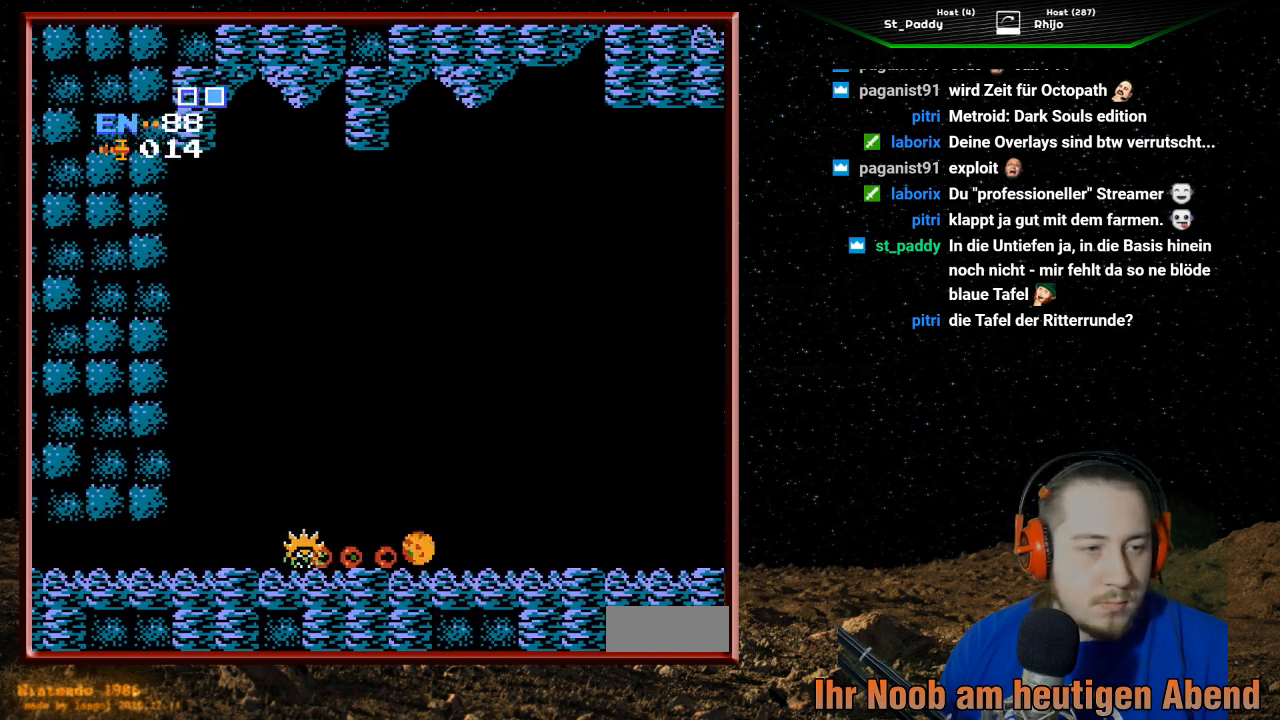
{"buttons": ["DPAD_RIGHT"], "events": [[100, "B", "up"]]}
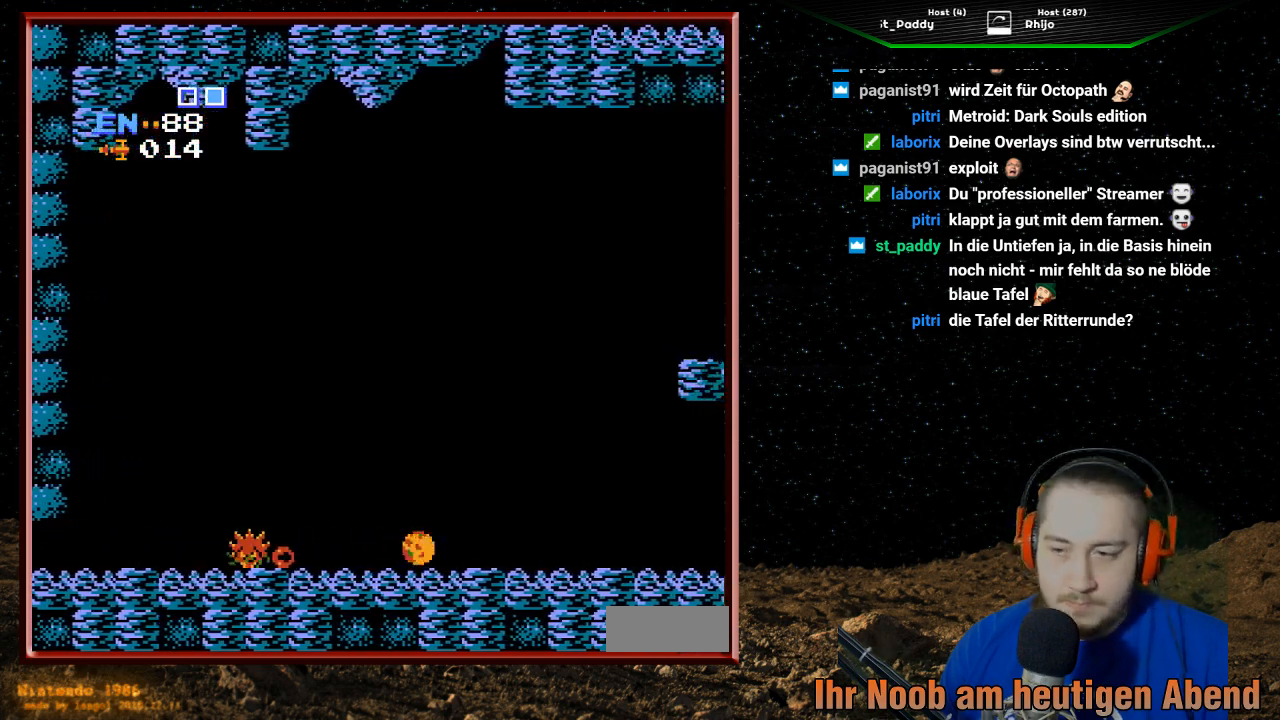
{"buttons": ["DPAD_LEFT"], "events": [[267, "DPAD_RIGHT", "up"], [333, "DPAD_LEFT", "down"]]}
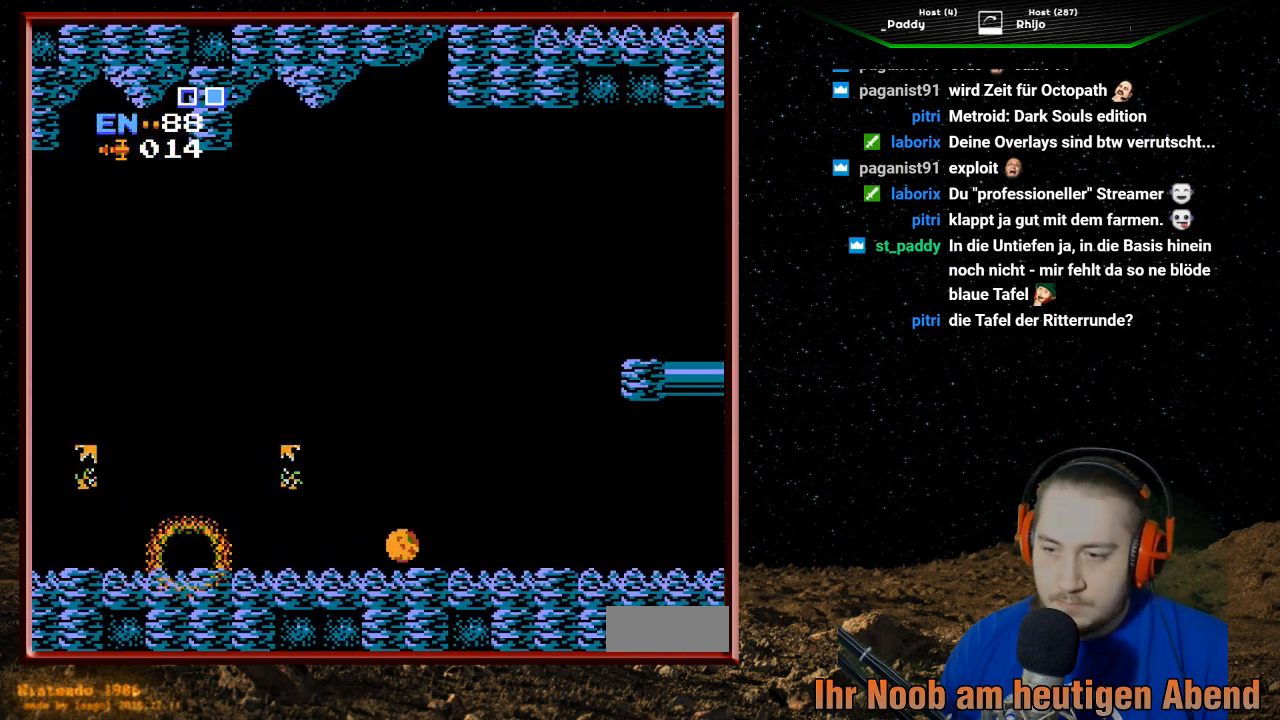
{"buttons": ["DPAD_LEFT"], "events": []}
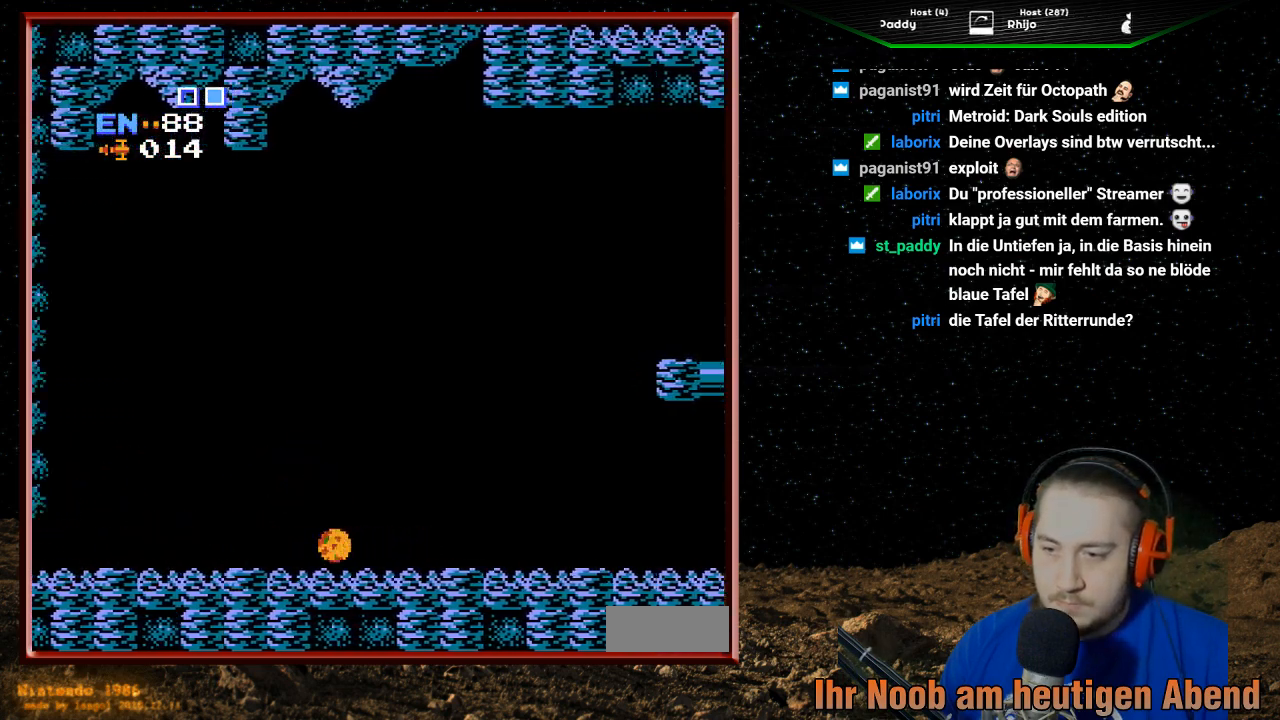
{"buttons": ["DPAD_RIGHT"], "events": [[200, "DPAD_LEFT", "up"], [267, "DPAD_RIGHT", "down"]]}
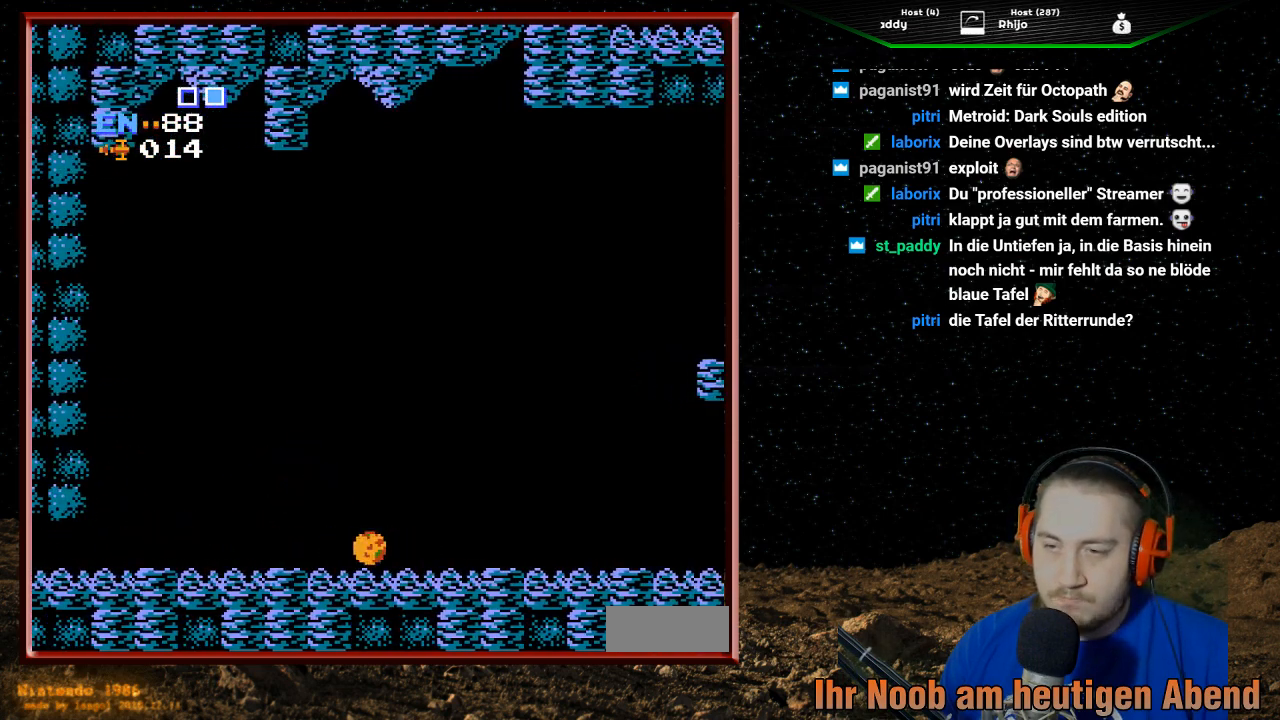
{"buttons": ["DPAD_RIGHT"], "events": []}
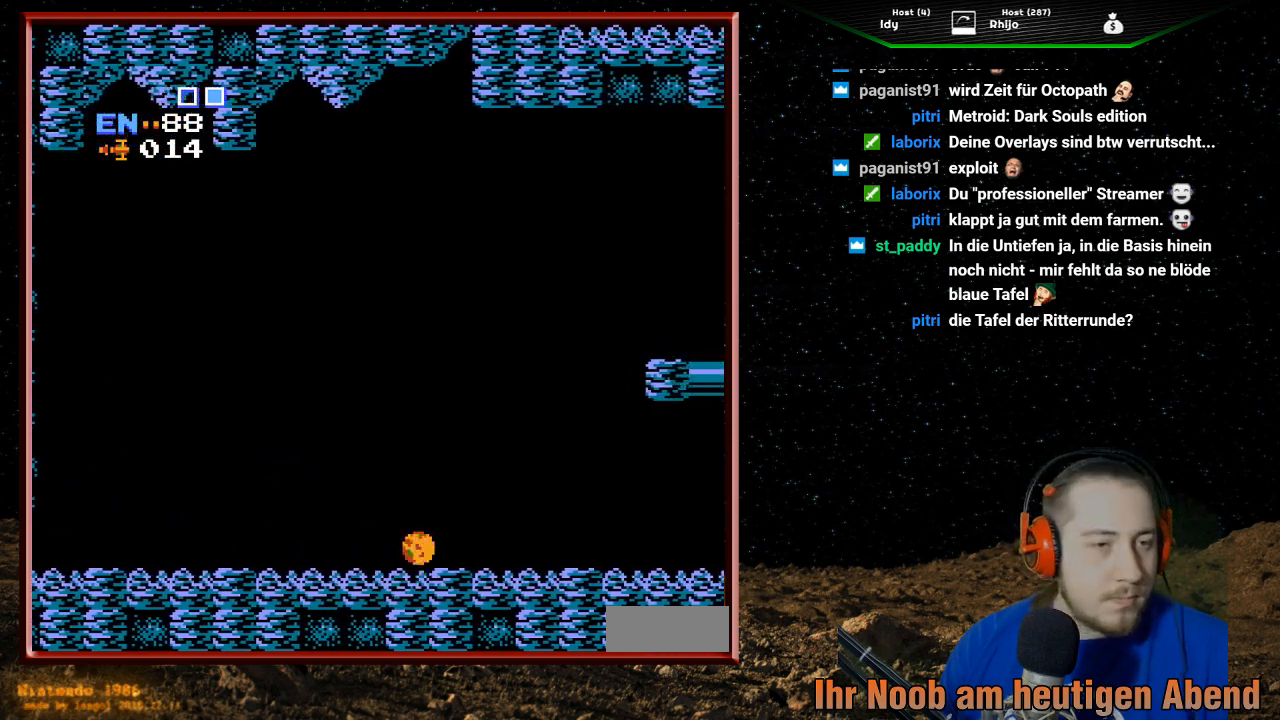
{"buttons": ["DPAD_RIGHT"], "events": []}